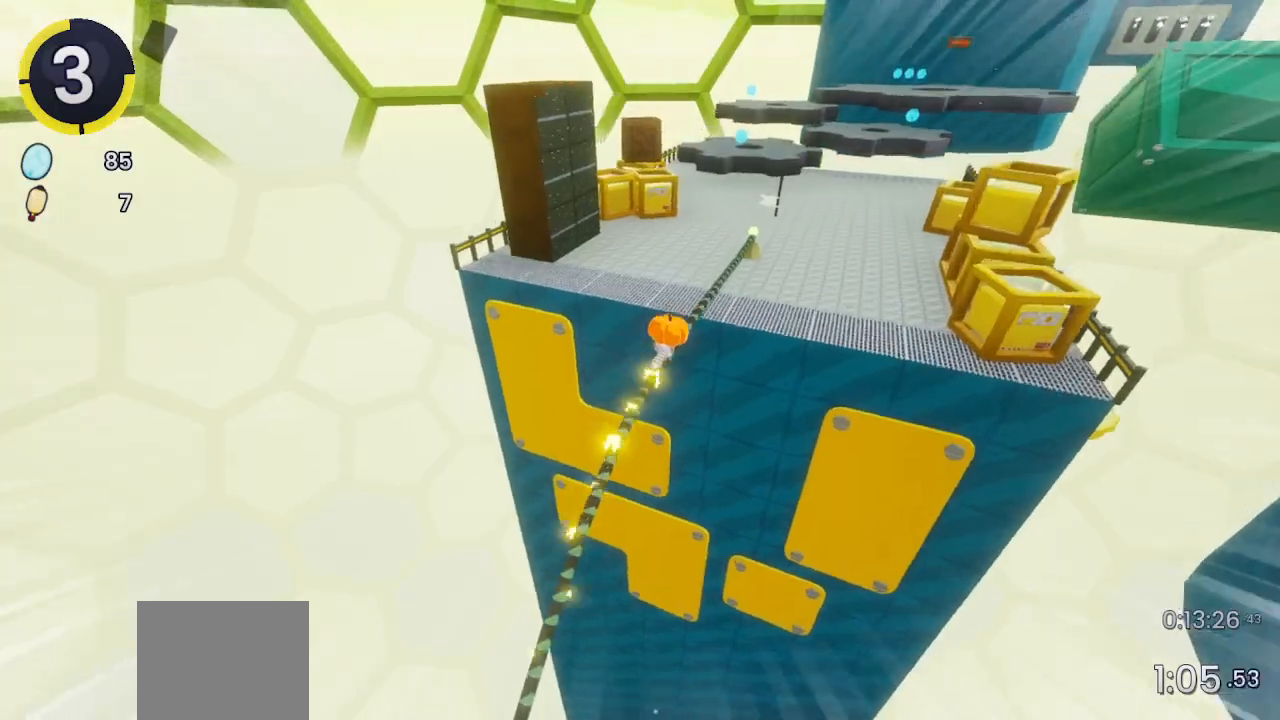
Gameplay with a controller (PlayStation layout); each line is a JSON object with the inputs held at the frame after it. "events" lists button and stick changes between this image and that frame as [ms after this image, input, new state], when the widget could be followed in between.
{"buttons": [], "left_stick": "up", "right_stick": "left", "events": [[500, "left_stick", "up"], [500, "right_stick", "left"]]}
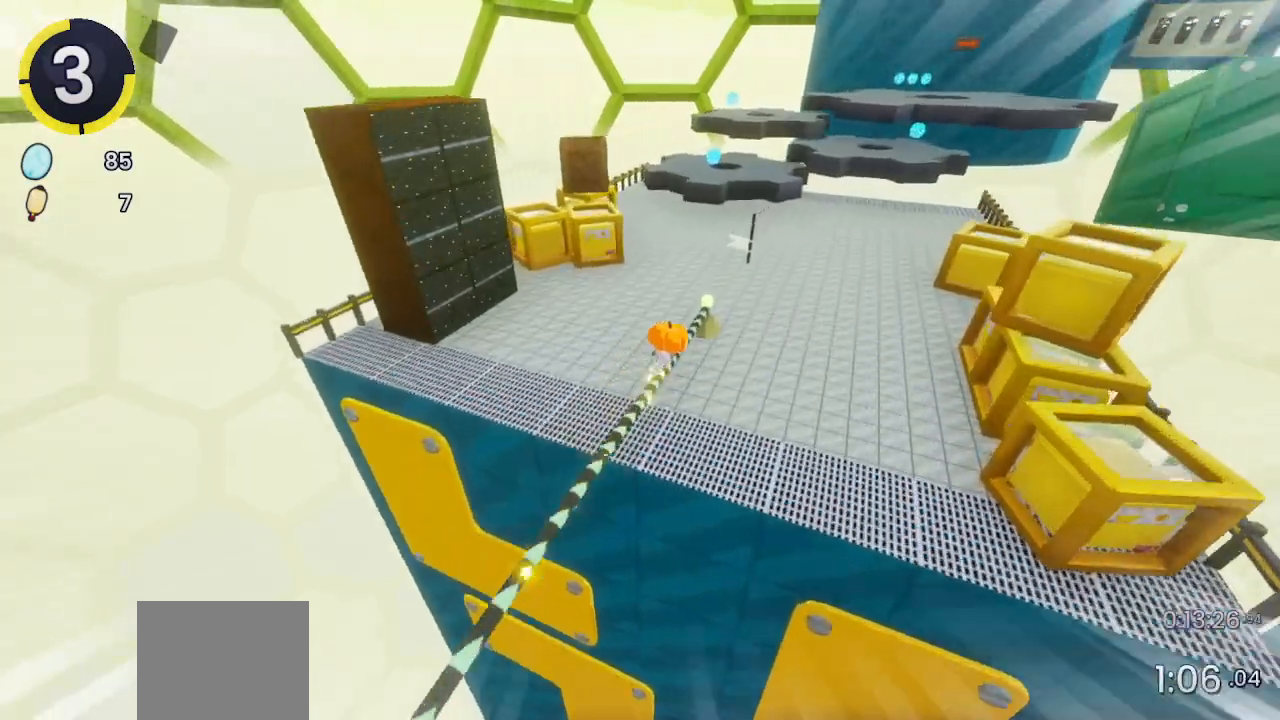
{"buttons": [], "left_stick": "up", "right_stick": "center", "events": [[267, "right_stick", "center"]]}
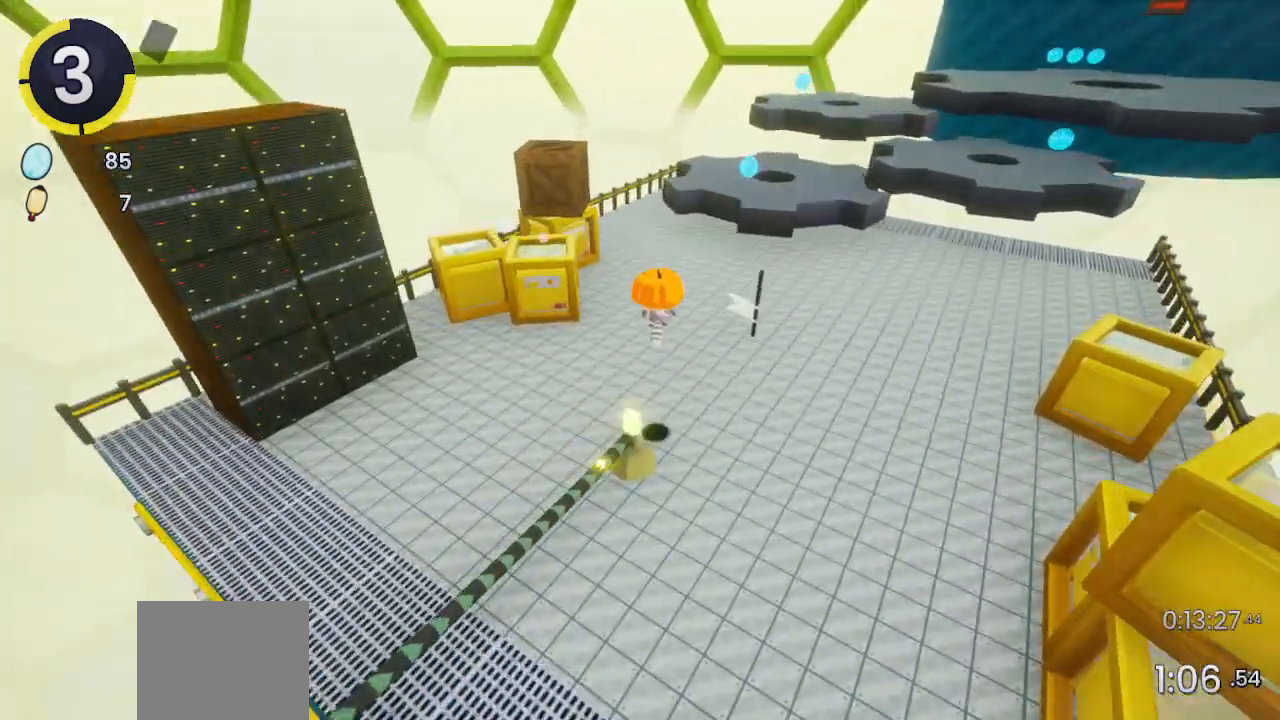
{"buttons": [], "left_stick": "up-right", "right_stick": "center", "events": [[400, "left_stick", "up-right"]]}
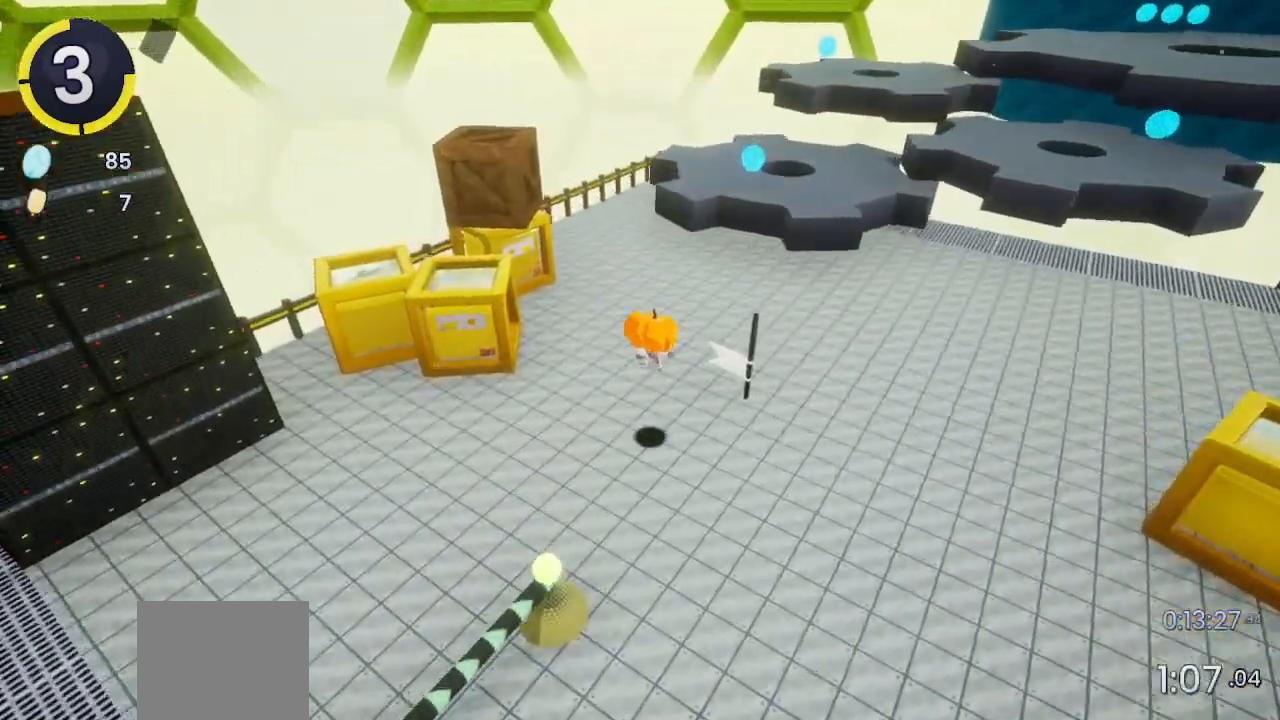
{"buttons": [], "left_stick": "up-right", "right_stick": "up-right", "events": [[167, "R2", "down"], [200, "CROSS", "down"], [267, "CROSS", "up"], [267, "R2", "up"], [433, "right_stick", "up-right"]]}
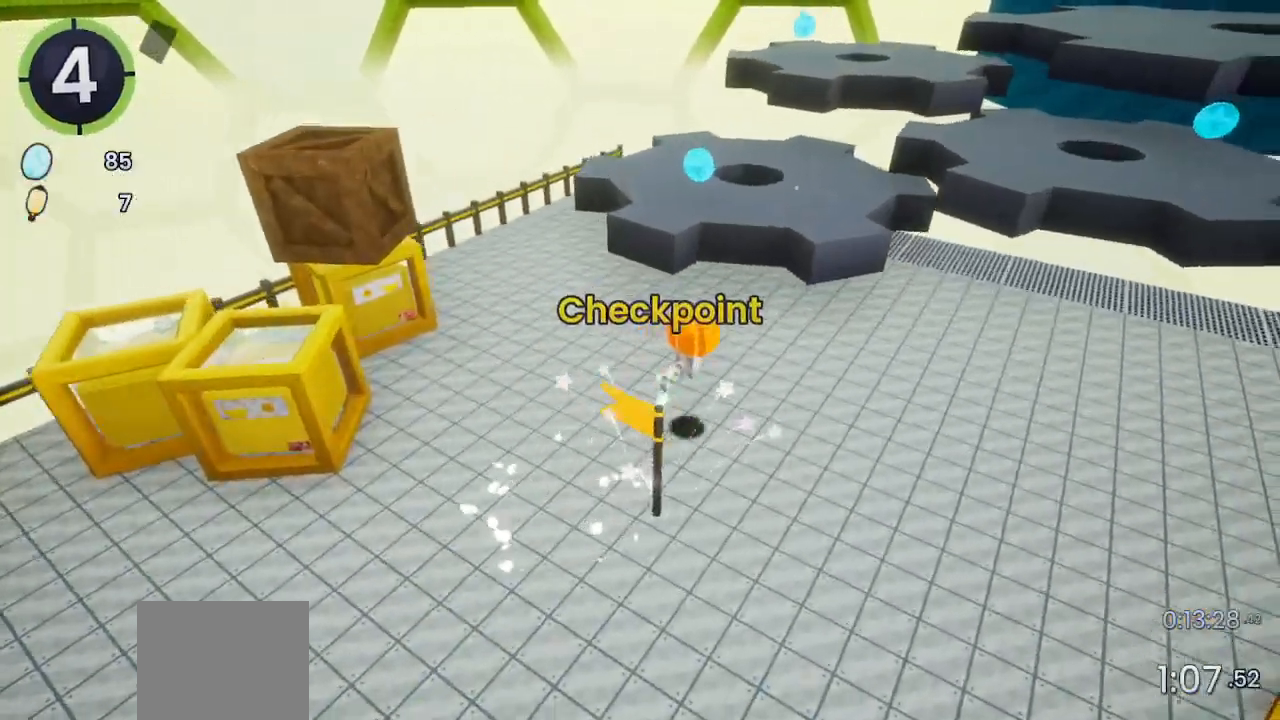
{"buttons": ["CROSS"], "left_stick": "up-right", "right_stick": "center", "events": [[67, "right_stick", "center"], [233, "CROSS", "down"], [400, "CROSS", "up"], [467, "CROSS", "down"]]}
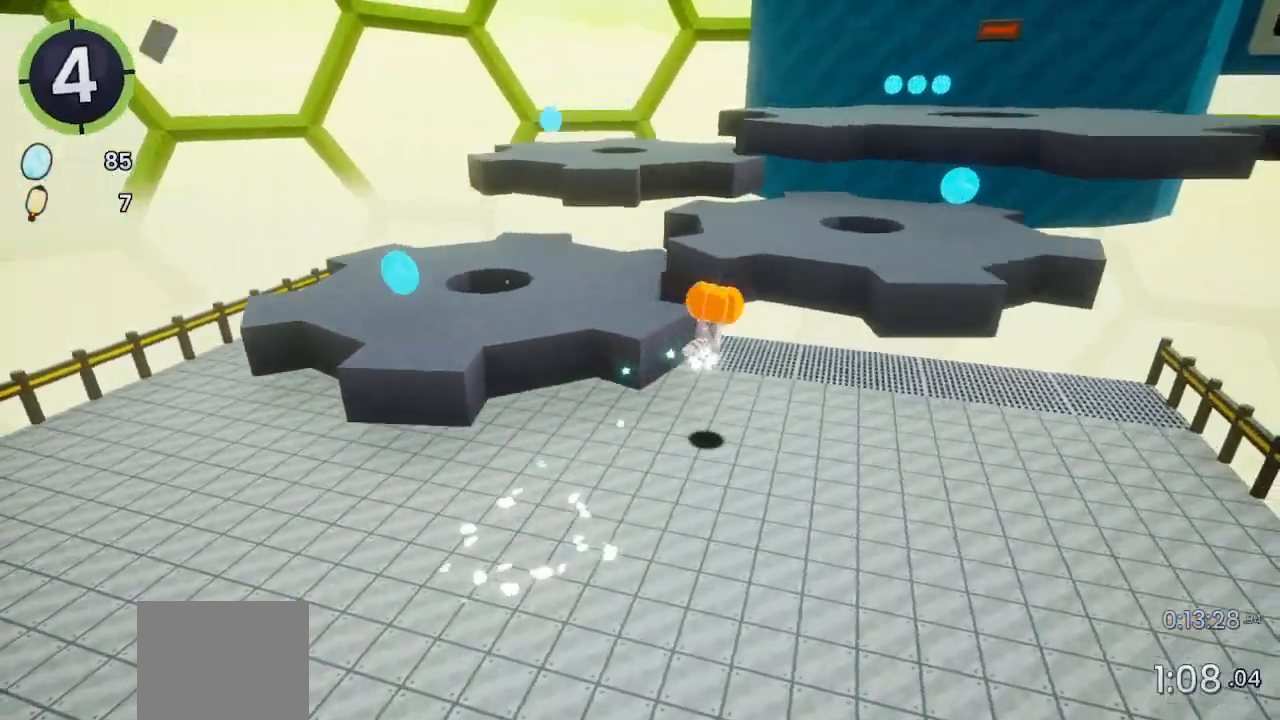
{"buttons": [], "left_stick": "up-right", "right_stick": "center", "events": [[100, "CROSS", "up"], [300, "L2", "down"], [400, "L2", "up"]]}
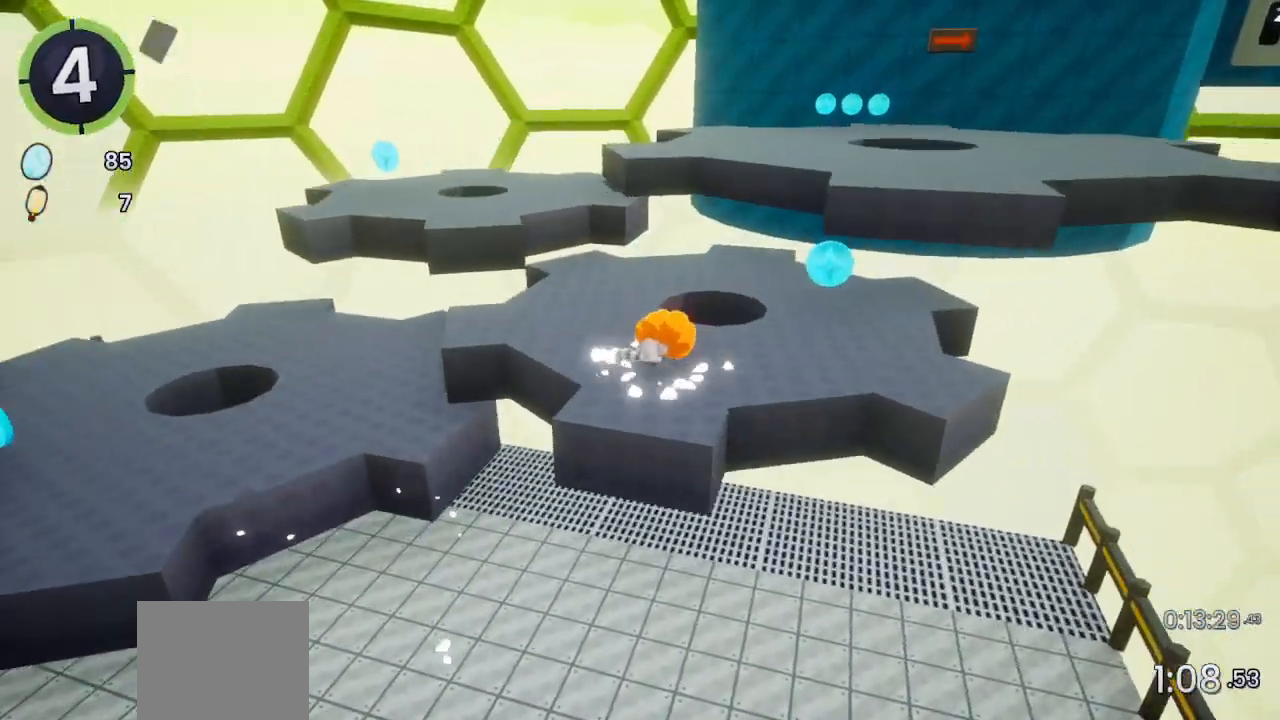
{"buttons": ["CROSS"], "left_stick": "up-right", "right_stick": "center", "events": [[133, "R2", "down"], [167, "CROSS", "down"], [367, "CROSS", "up"], [367, "R2", "up"], [467, "CROSS", "down"]]}
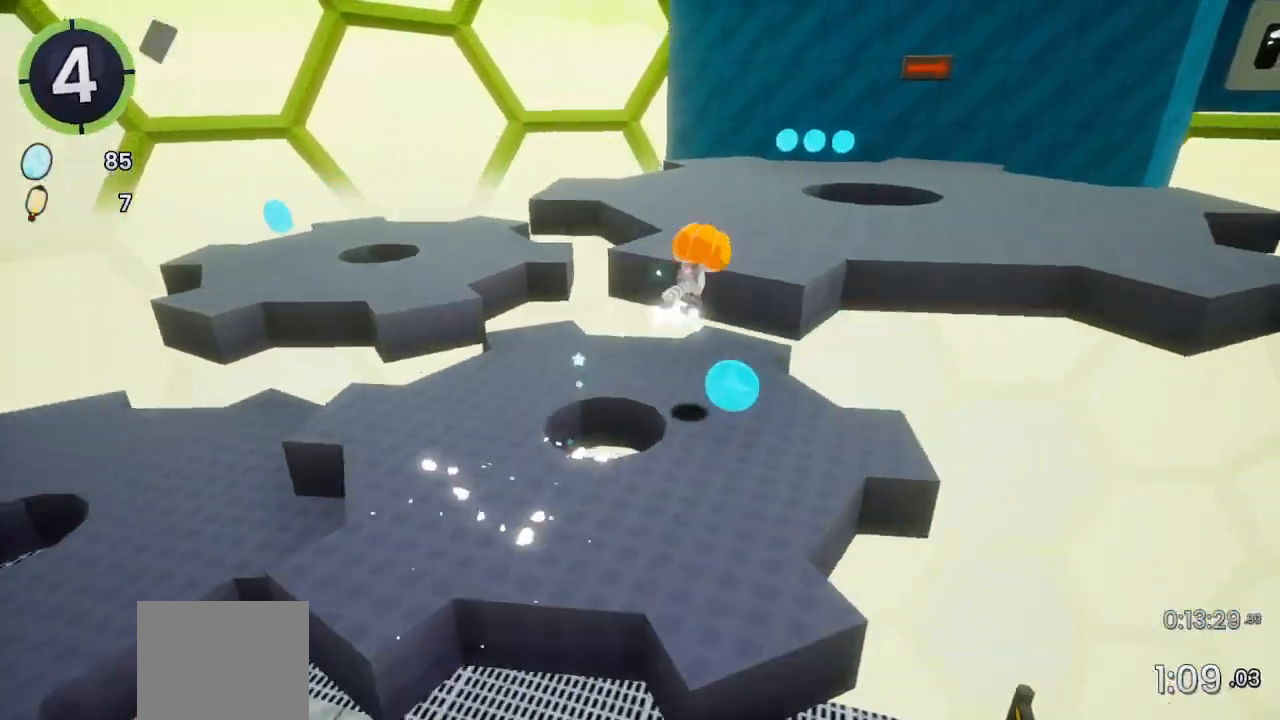
{"buttons": [], "left_stick": "up-right", "right_stick": "center", "events": [[67, "CROSS", "up"], [200, "right_stick", "right"], [400, "right_stick", "center"]]}
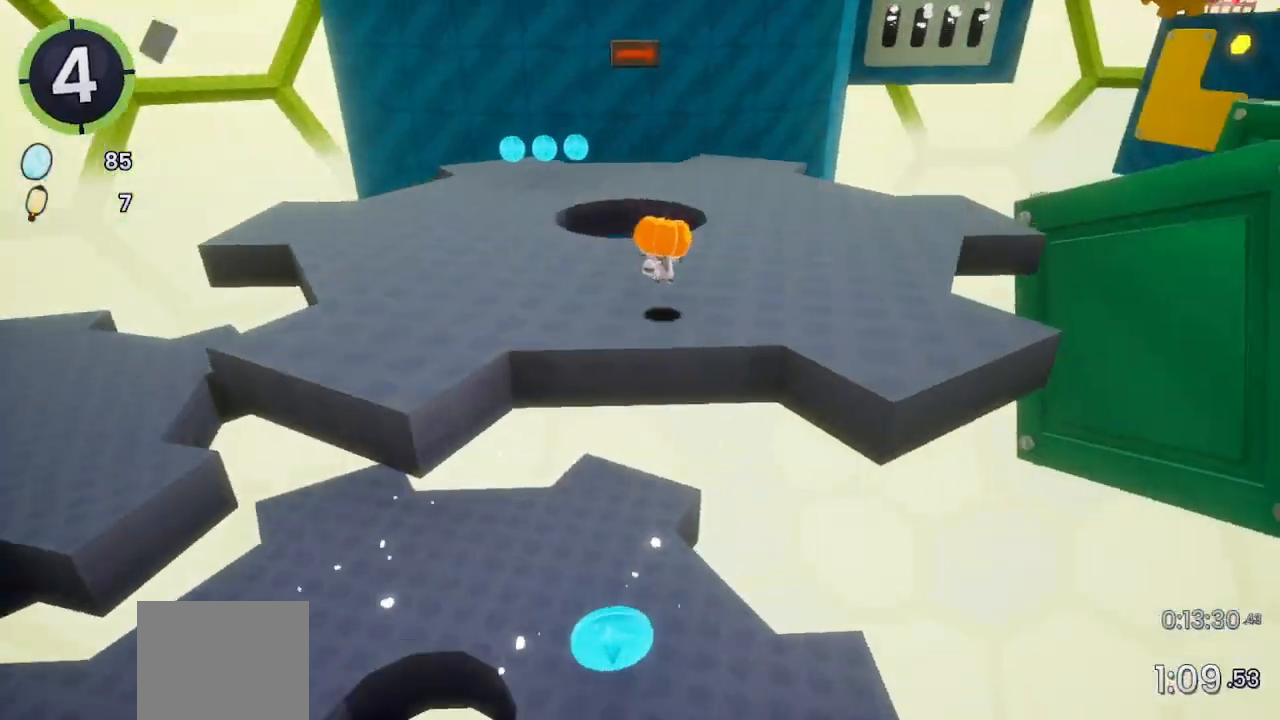
{"buttons": [], "left_stick": "up-right", "right_stick": "center", "events": [[133, "CROSS", "down"], [233, "CROSS", "up"], [367, "right_stick", "right"], [500, "right_stick", "center"]]}
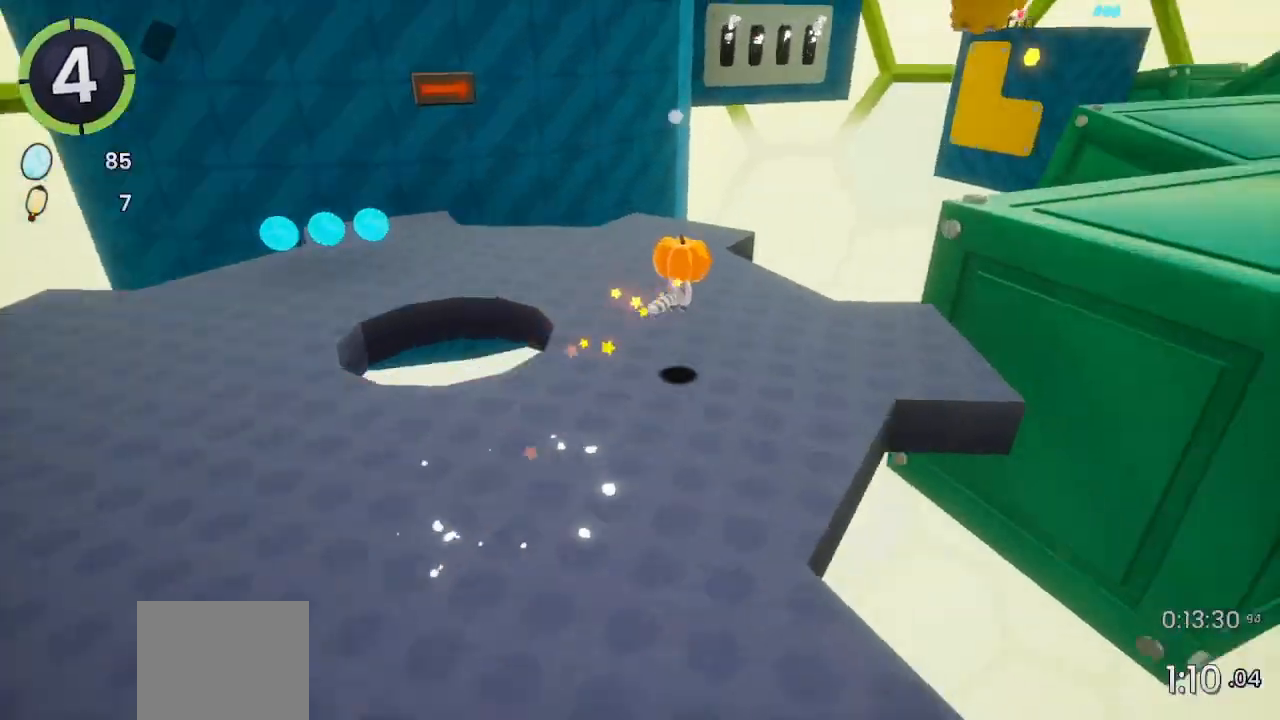
{"buttons": [], "left_stick": "right", "right_stick": "center", "events": [[167, "CROSS", "down"], [433, "CROSS", "up"], [433, "left_stick", "right"]]}
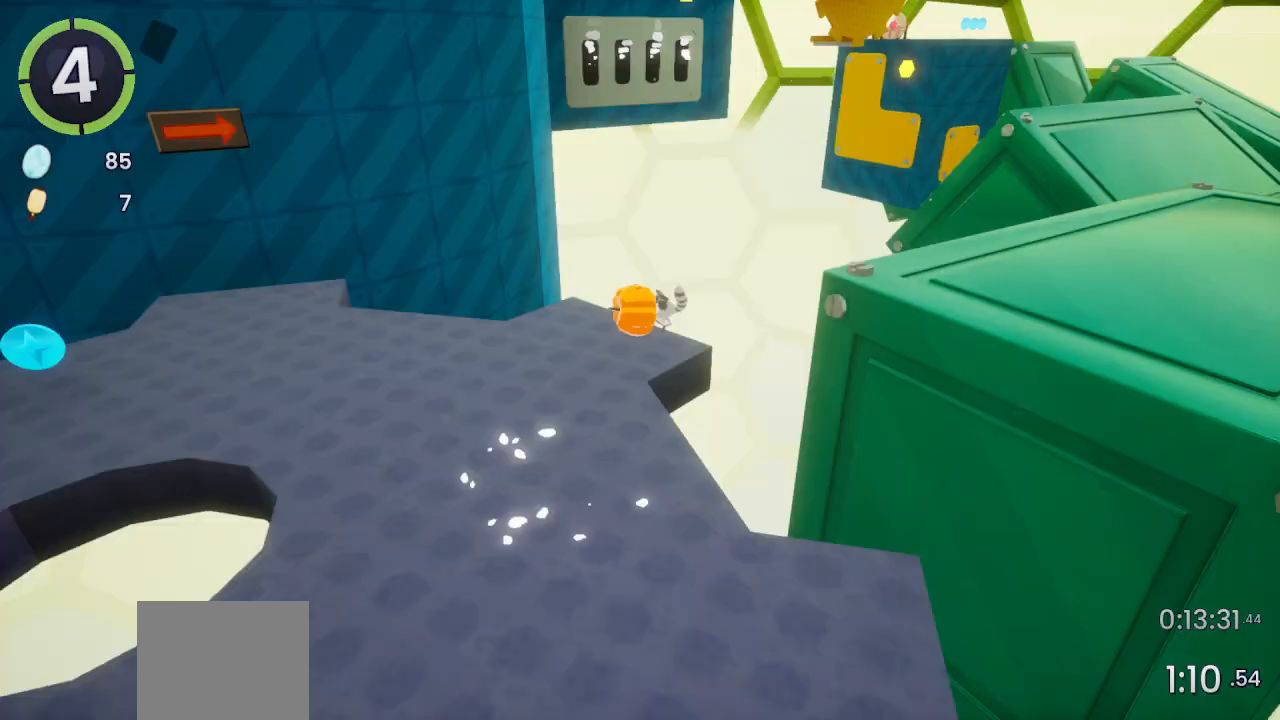
{"buttons": ["CROSS"], "left_stick": "right", "right_stick": "center", "events": [[33, "CROSS", "down"], [133, "CROSS", "up"], [233, "R2", "down"], [400, "R2", "up"], [467, "CROSS", "down"]]}
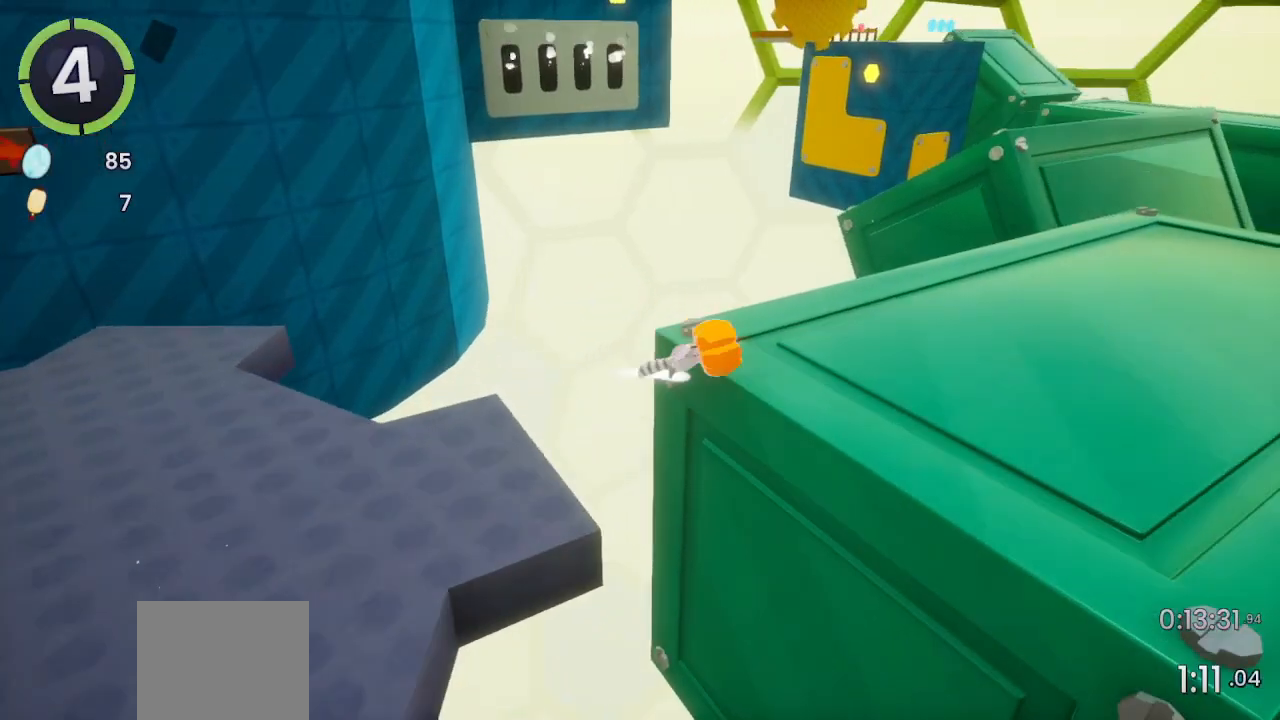
{"buttons": ["R2"], "left_stick": "right", "right_stick": "center", "events": [[133, "CROSS", "up"], [500, "R2", "down"]]}
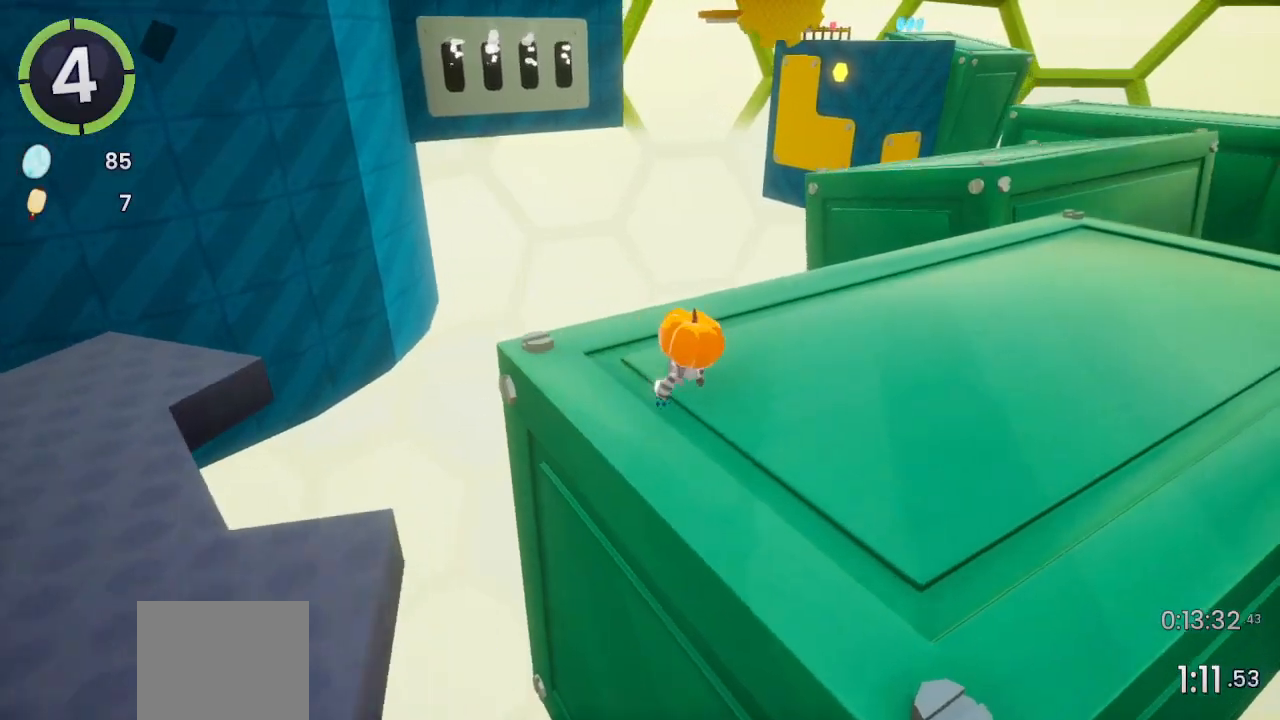
{"buttons": [], "left_stick": "right", "right_stick": "center", "events": [[33, "CROSS", "down"], [233, "CROSS", "up"], [233, "R2", "up"], [400, "CROSS", "down"], [500, "CROSS", "up"]]}
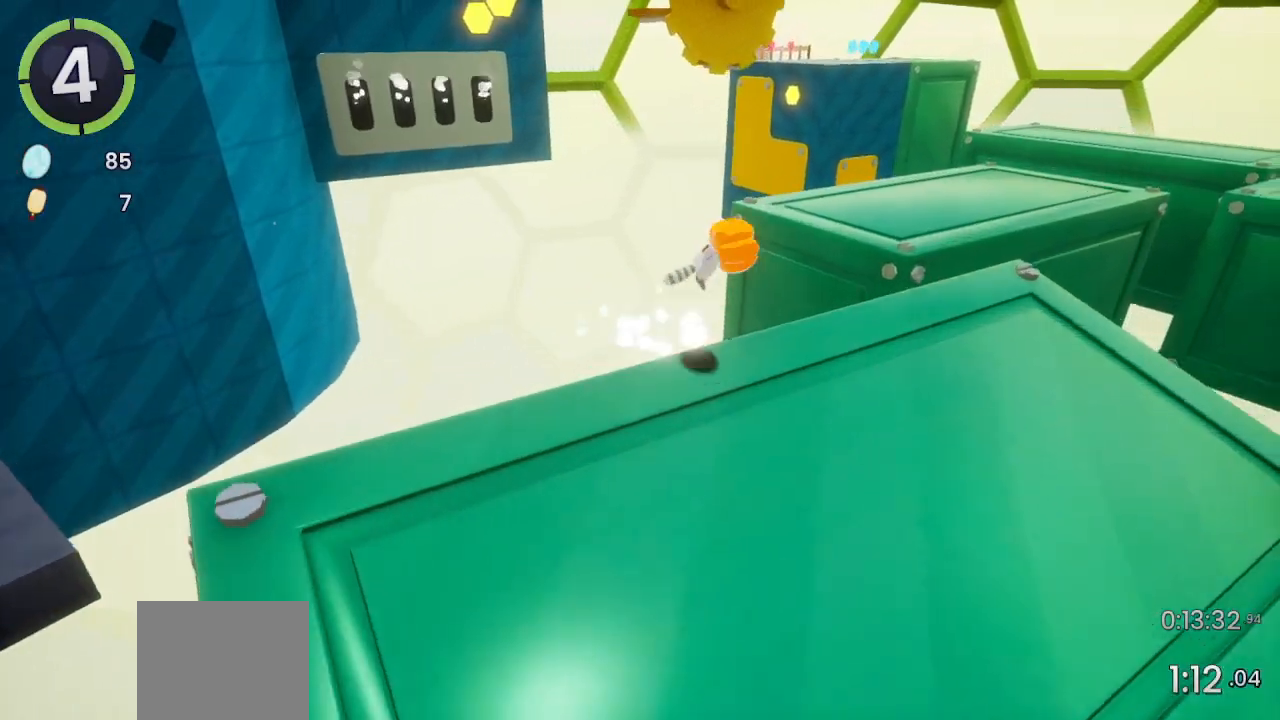
{"buttons": [], "left_stick": "down-left", "right_stick": "down", "events": [[100, "left_stick", "down"], [200, "SQUARE", "down"], [200, "left_stick", "down-left"], [267, "SQUARE", "up"], [467, "right_stick", "down"]]}
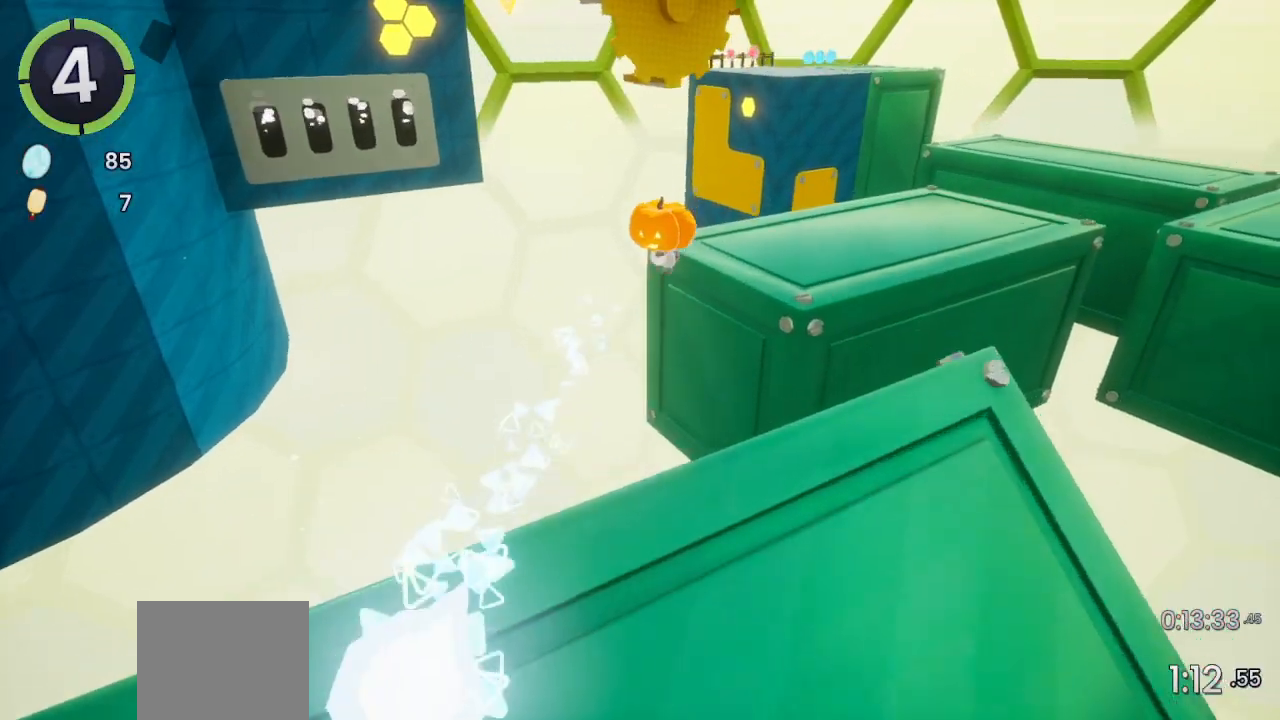
{"buttons": [], "left_stick": "up-right", "right_stick": "up-left"}
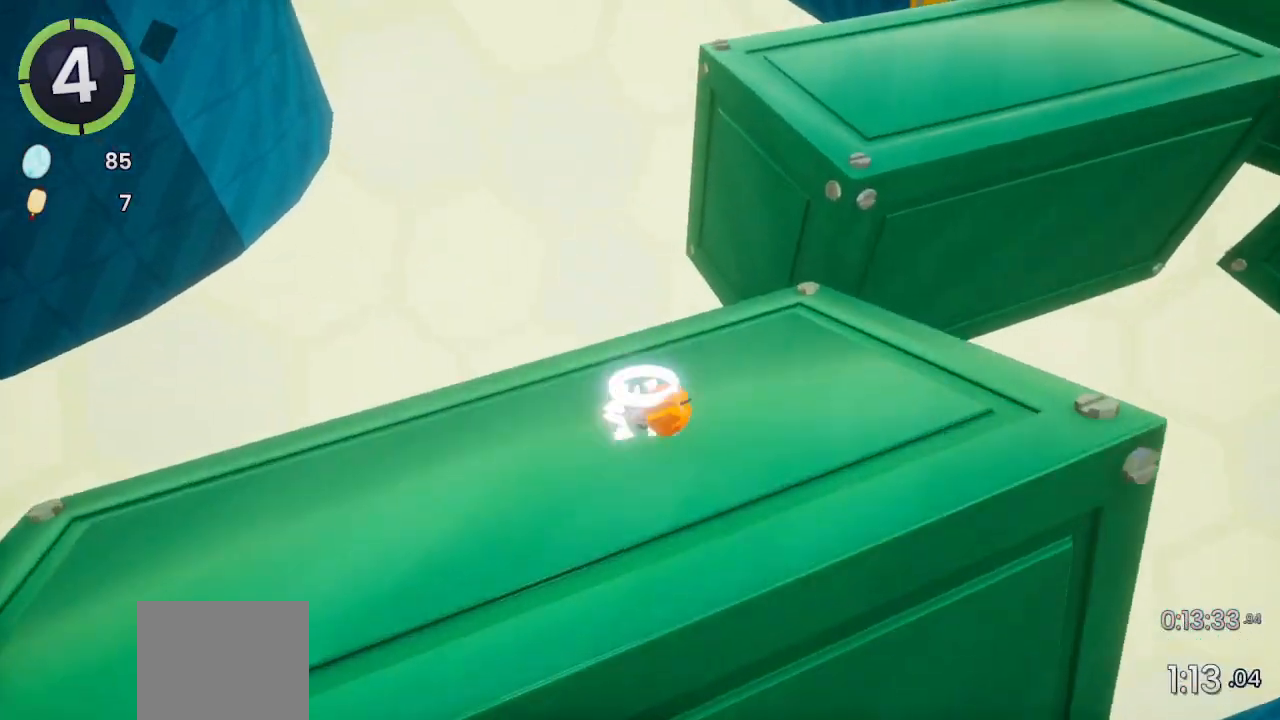
{"buttons": [], "left_stick": "up-right", "right_stick": "center", "events": [[33, "R2", "down"], [33, "right_stick", "center"], [167, "R2", "up"], [233, "right_stick", "up-left"], [400, "right_stick", "center"]]}
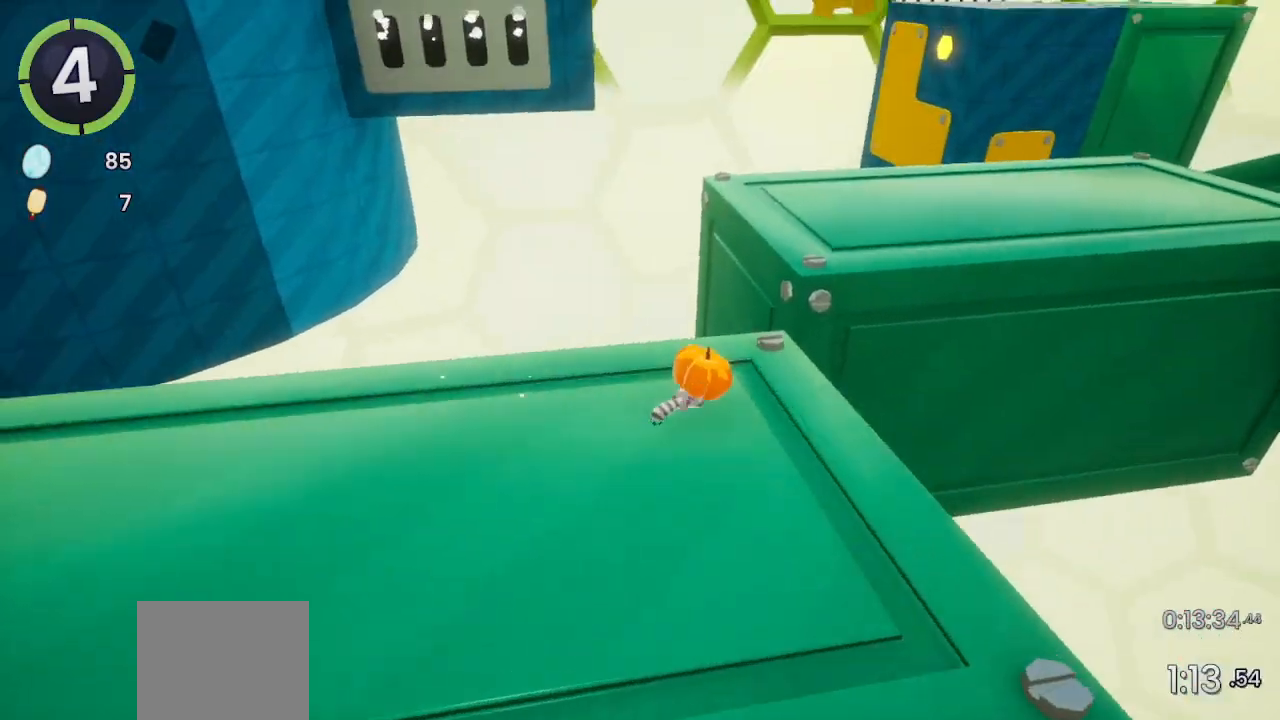
{"buttons": [], "left_stick": "up-right", "right_stick": "center", "events": [[33, "CROSS", "down"], [33, "R2", "down"], [333, "CROSS", "up"], [333, "R2", "up"]]}
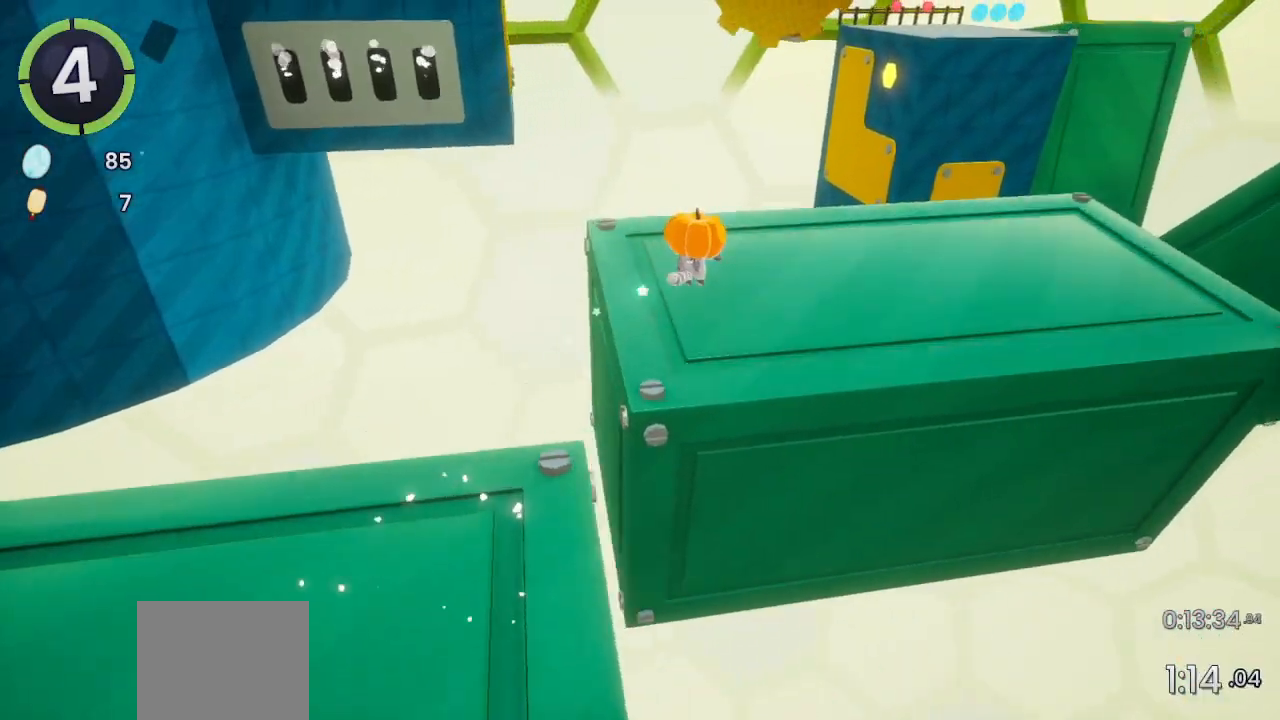
{"buttons": [], "left_stick": "up-right", "right_stick": "center", "events": [[167, "CROSS", "down"], [333, "CROSS", "up"]]}
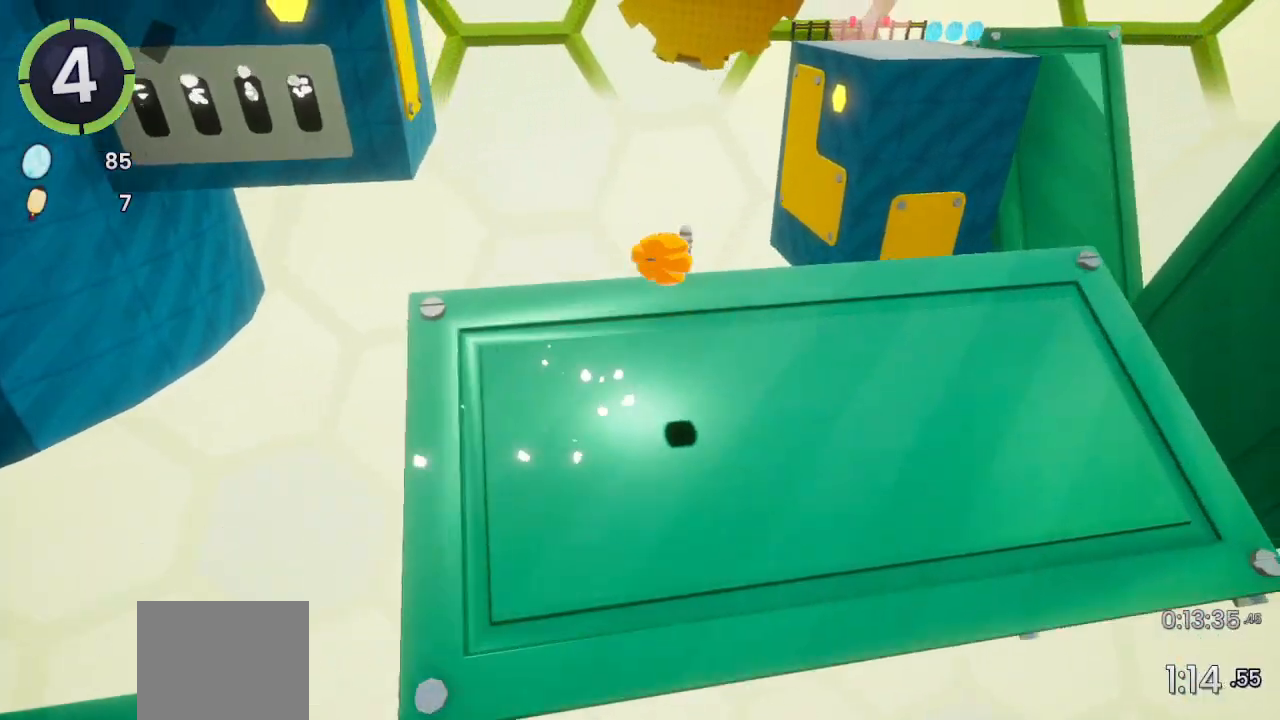
{"buttons": [], "left_stick": "up-right", "right_stick": "down-right", "events": [[67, "SQUARE", "down"], [133, "SQUARE", "up"], [400, "right_stick", "down-right"]]}
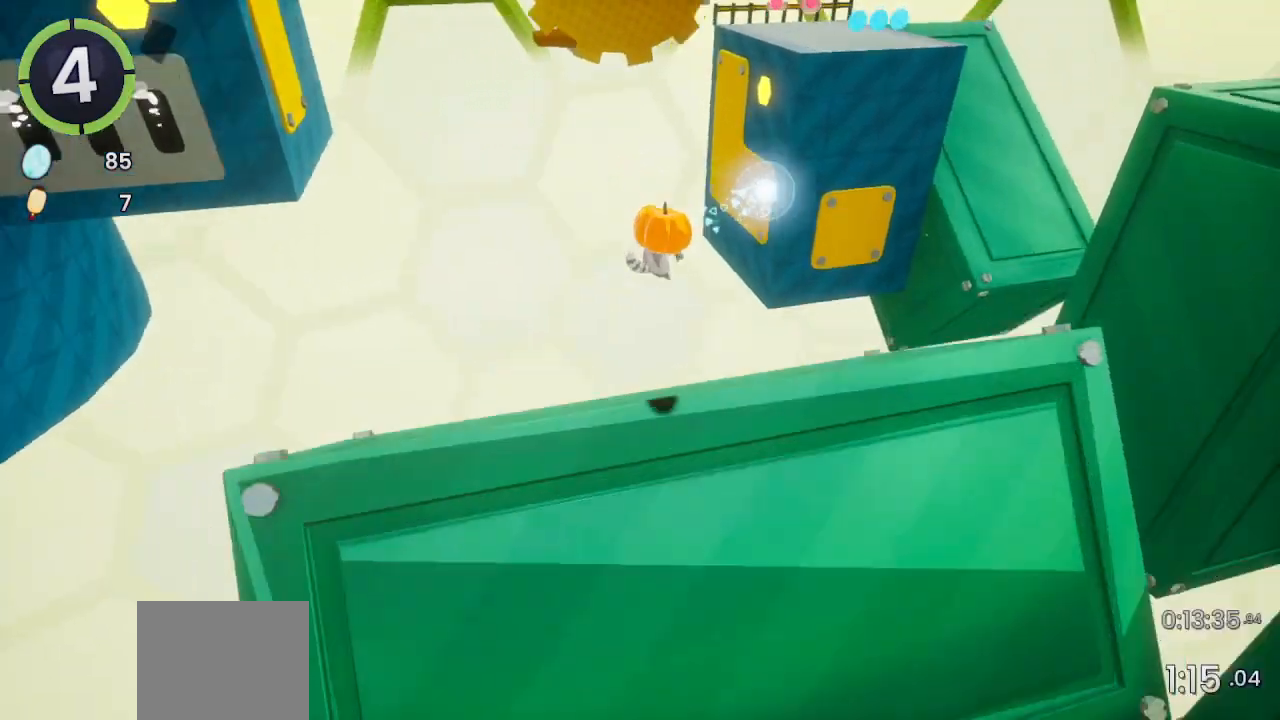
{"buttons": [], "left_stick": "up-right", "right_stick": "center", "events": [[33, "right_stick", "center"]]}
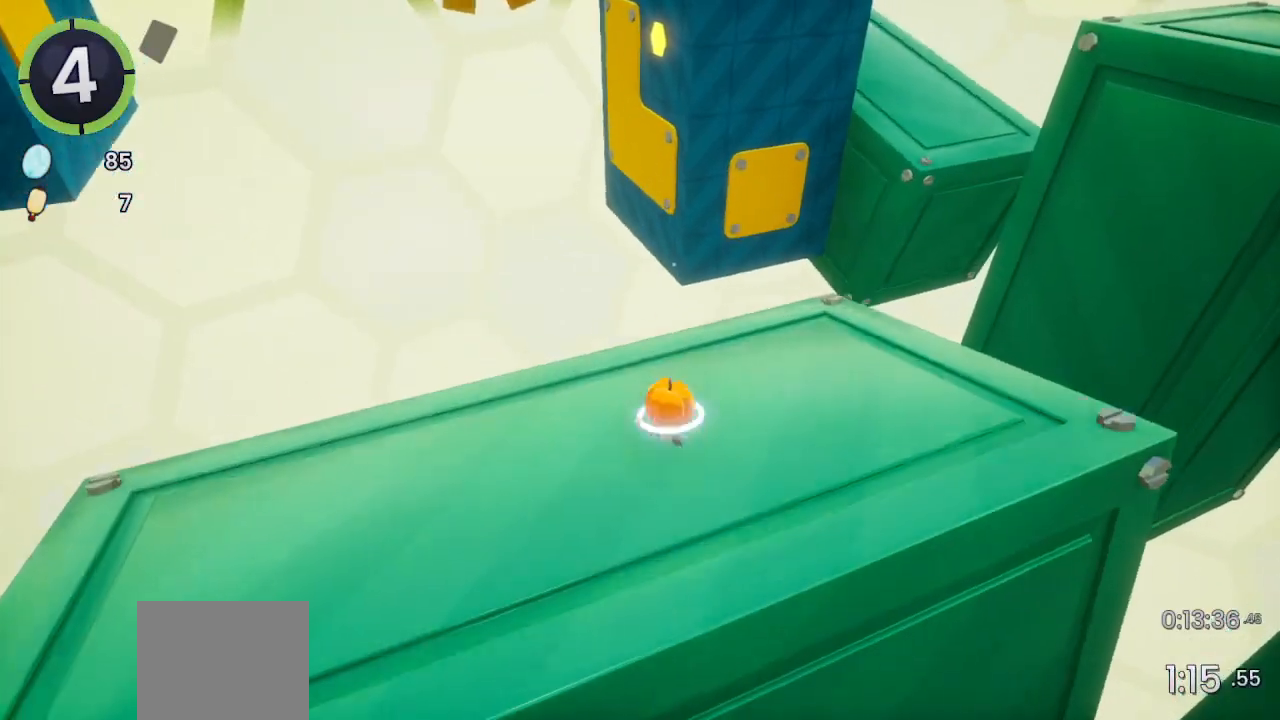
{"buttons": [], "left_stick": "up-right", "right_stick": "left", "events": [[500, "right_stick", "left"]]}
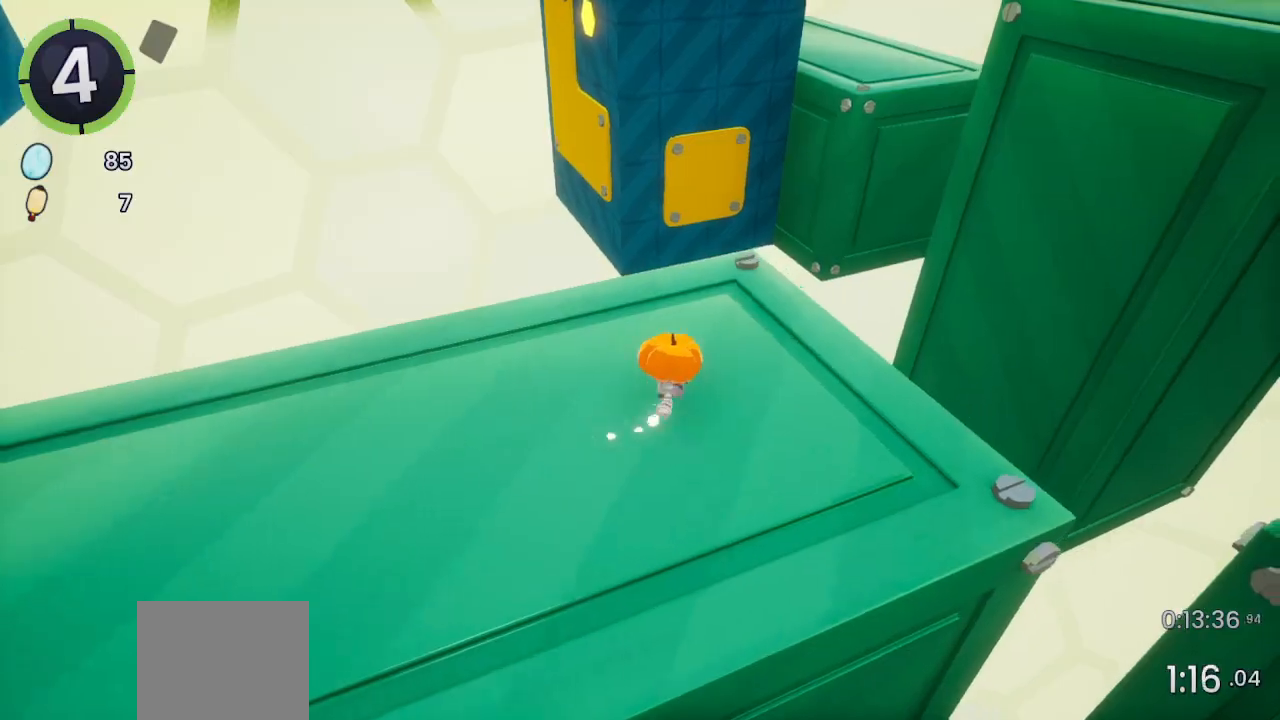
{"buttons": [], "left_stick": "up-right", "right_stick": "left", "events": [[67, "right_stick", "up-left"], [167, "right_stick", "center"], [400, "right_stick", "left"]]}
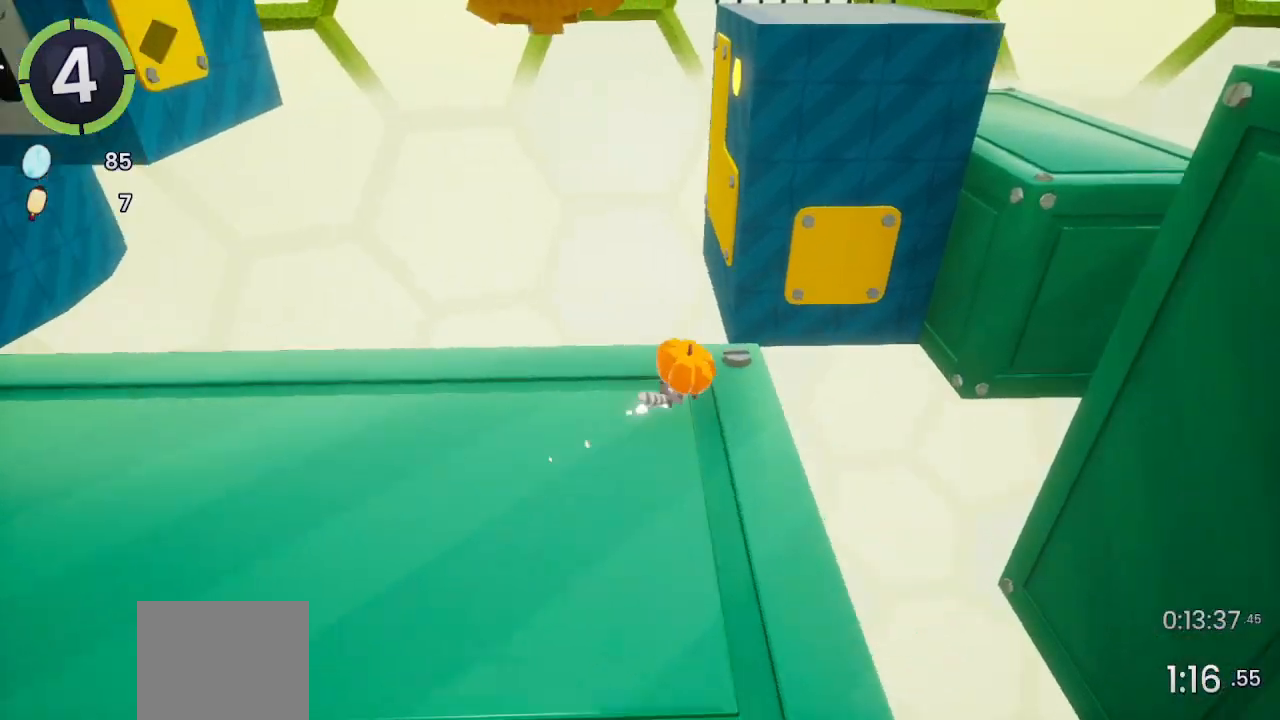
{"buttons": ["CROSS", "R2"], "left_stick": "up-right", "right_stick": "center", "events": [[100, "right_stick", "center"], [233, "R2", "down"], [267, "CROSS", "down"]]}
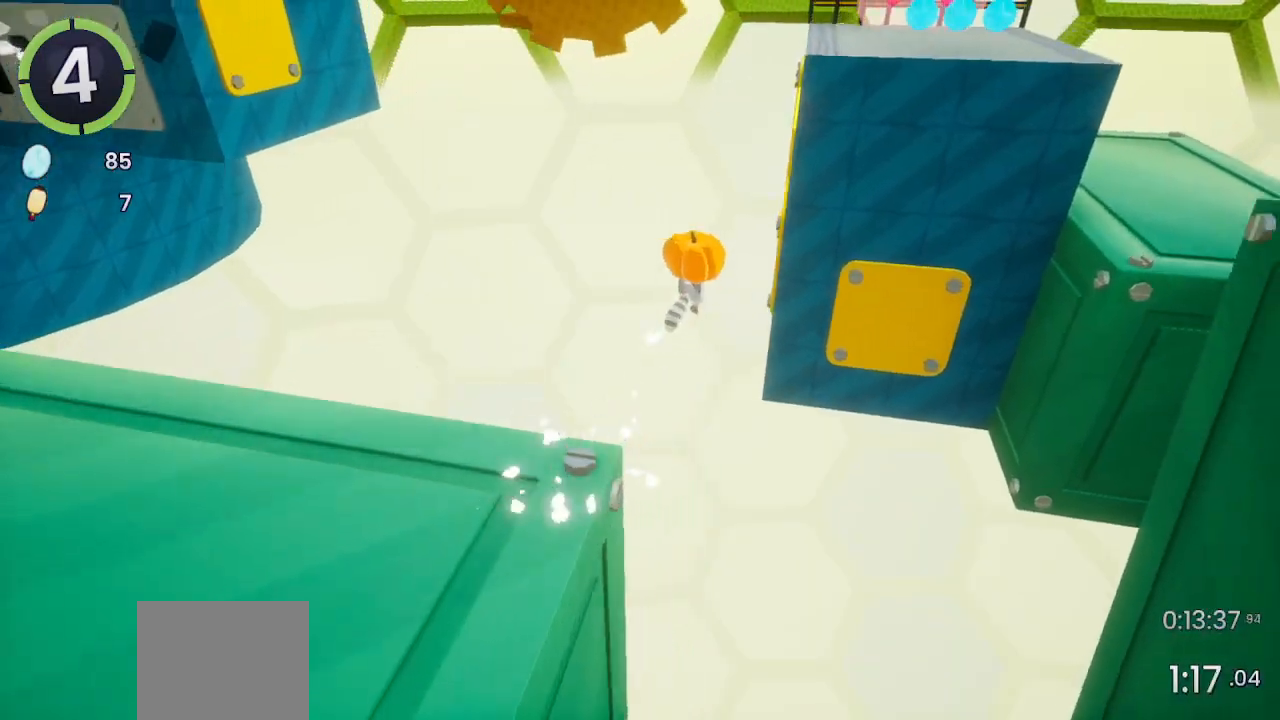
{"buttons": ["CROSS"], "left_stick": "up-right", "right_stick": "center", "events": [[100, "CROSS", "up"], [100, "R2", "up"], [333, "CROSS", "down"]]}
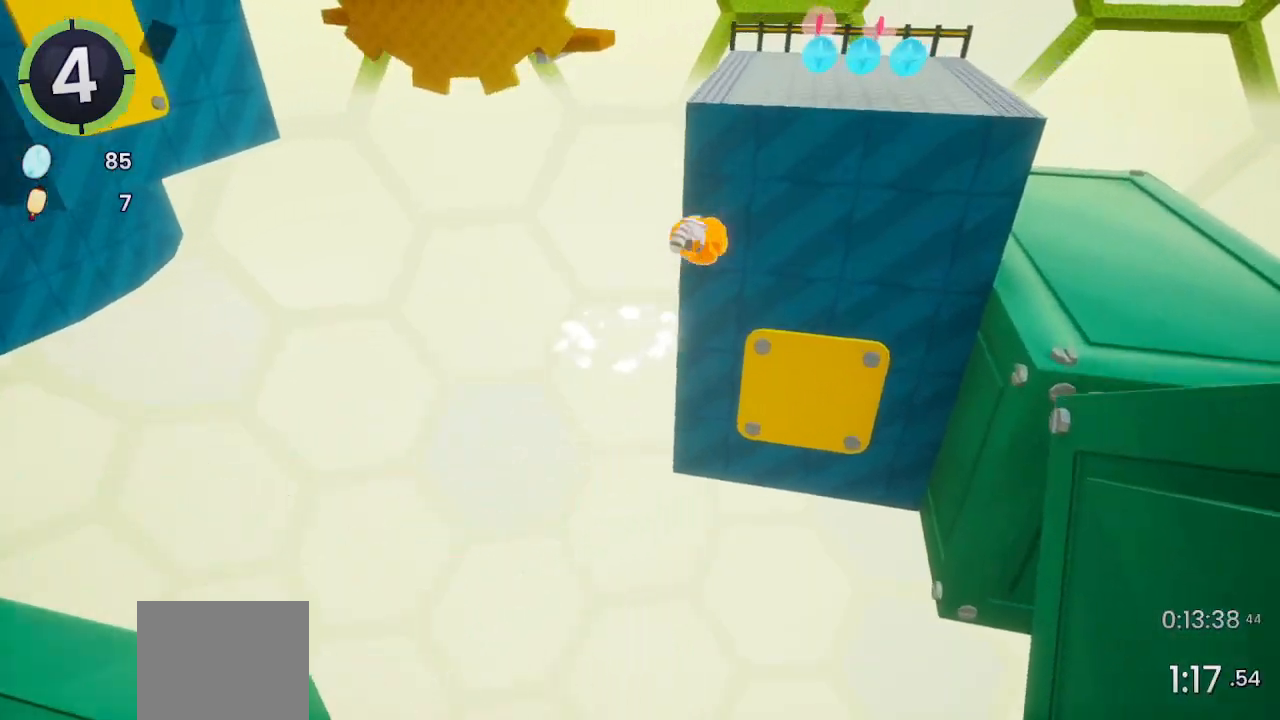
{"buttons": [], "left_stick": "up-right", "right_stick": "center", "events": [[33, "CROSS", "up"], [267, "SQUARE", "down"], [367, "SQUARE", "up"]]}
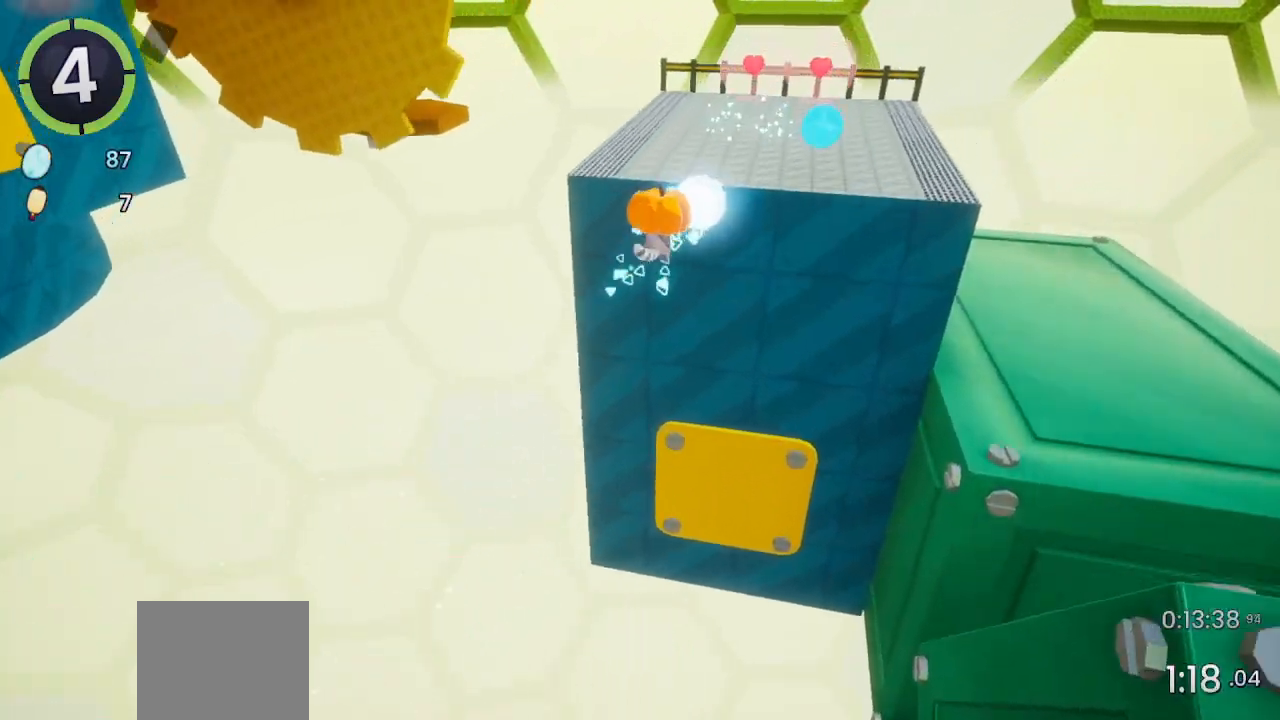
{"buttons": [], "left_stick": "up-right", "right_stick": "left", "events": [[33, "R2", "down"], [267, "R2", "up"], [333, "CROSS", "down"], [433, "CROSS", "up"], [500, "right_stick", "left"]]}
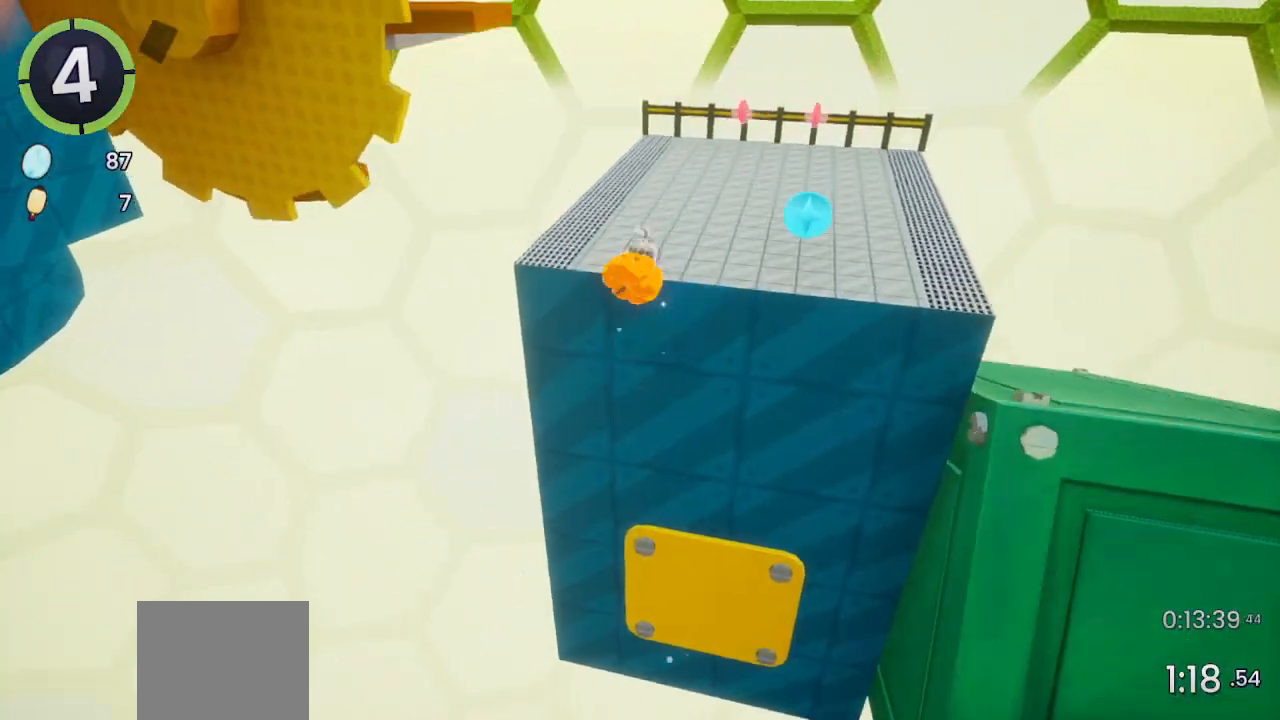
{"buttons": ["R2"], "left_stick": "up-right", "right_stick": "left", "events": [[333, "R2", "down"]]}
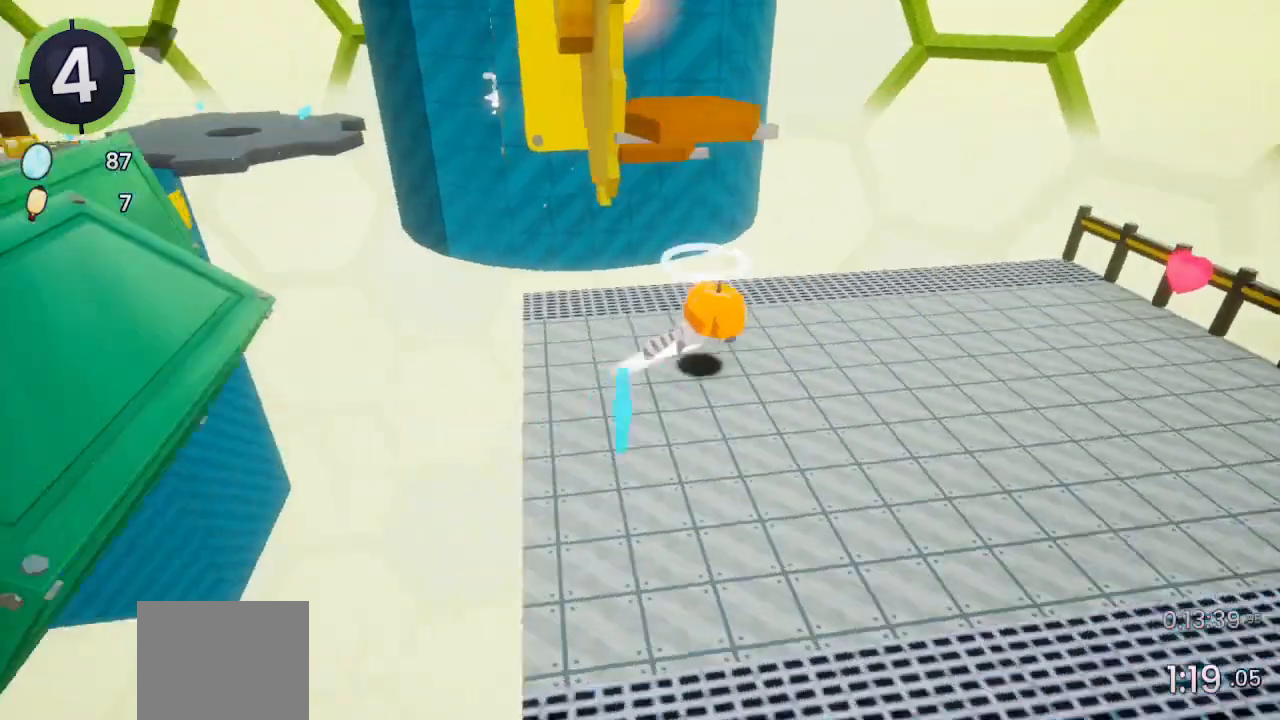
{"buttons": ["CROSS", "R2"], "left_stick": "up-right", "right_stick": "center", "events": [[67, "R2", "up"], [400, "right_stick", "center"], [467, "R2", "down"], [500, "CROSS", "down"]]}